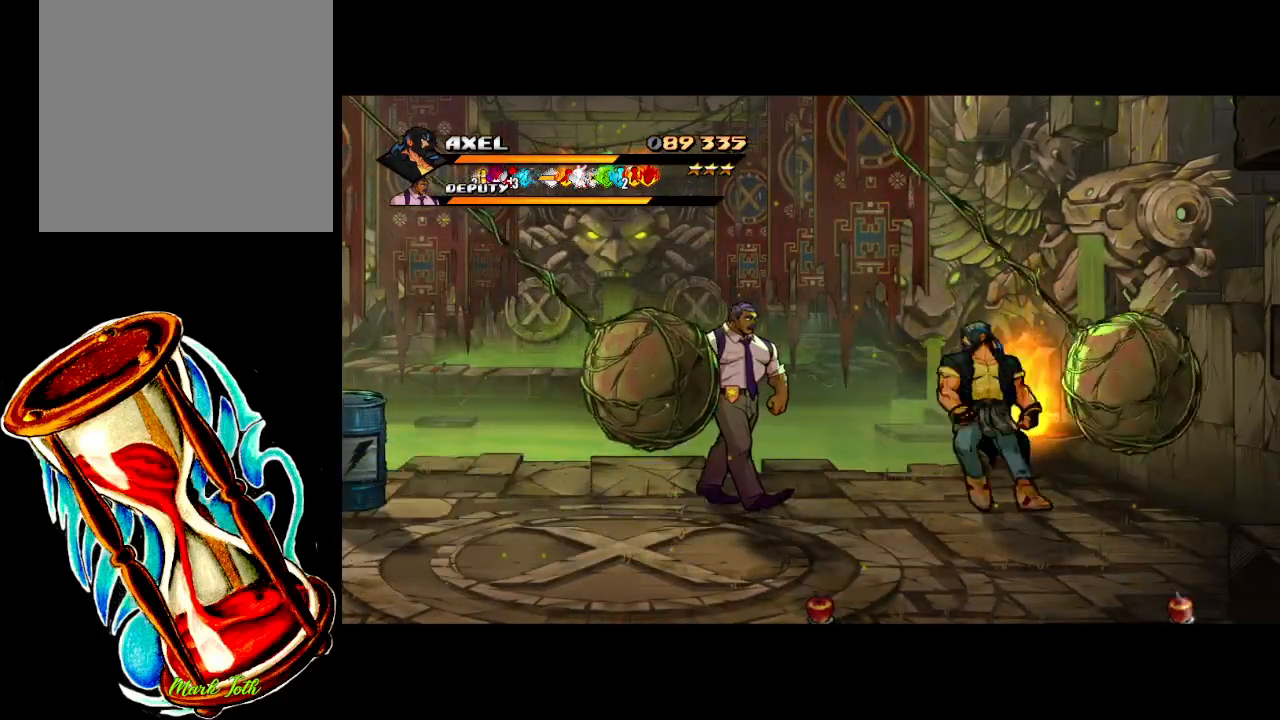
Gameplay with a controller (Xbox layout); each line is a JSON object with the inputs held at the frame after it. "events" lists button and stick changes between this image and that frame as [ms after this image, input, new state], when the widget could be followed in between. Not read: left_stick right_stick.
{"buttons": ["X"], "events": [[267, "X", "down"], [367, "DPAD_LEFT", "up"], [400, "X", "up"], [483, "X", "down"]]}
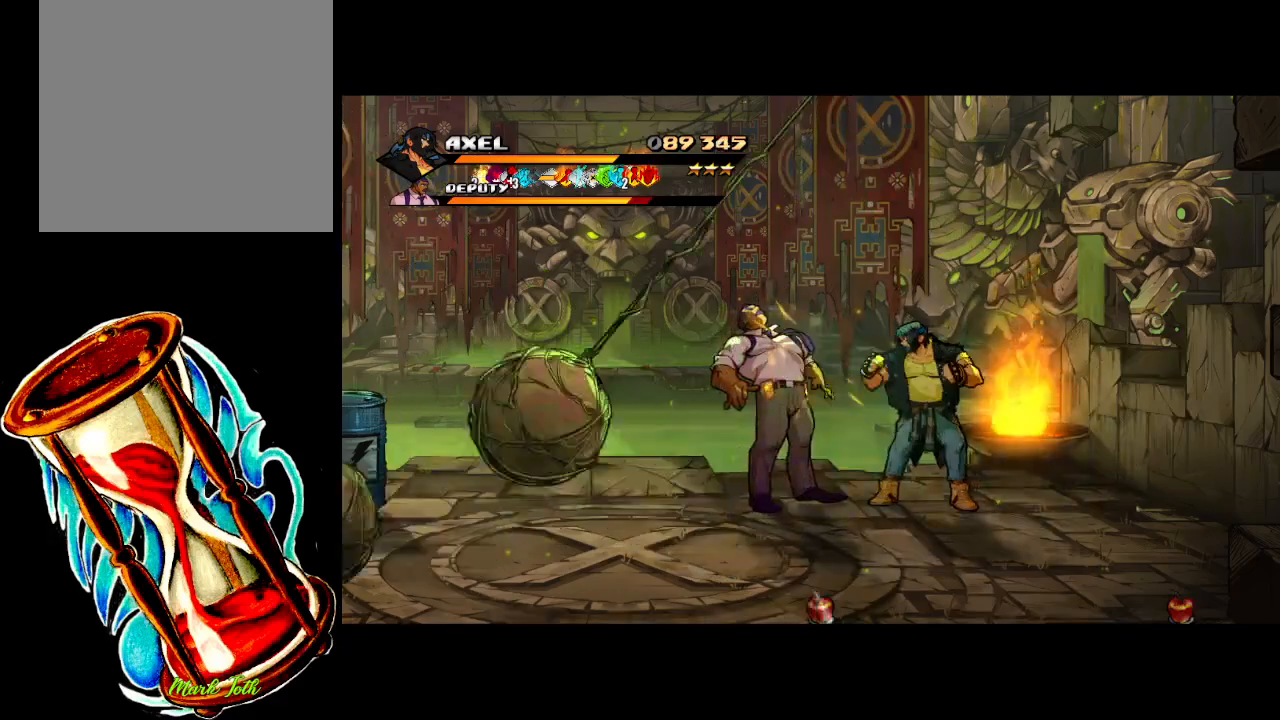
{"buttons": ["DPAD_LEFT"], "events": [[100, "X", "up"], [167, "X", "down"], [267, "X", "up"], [300, "DPAD_LEFT", "down"], [417, "DPAD_LEFT", "up"], [500, "DPAD_LEFT", "down"]]}
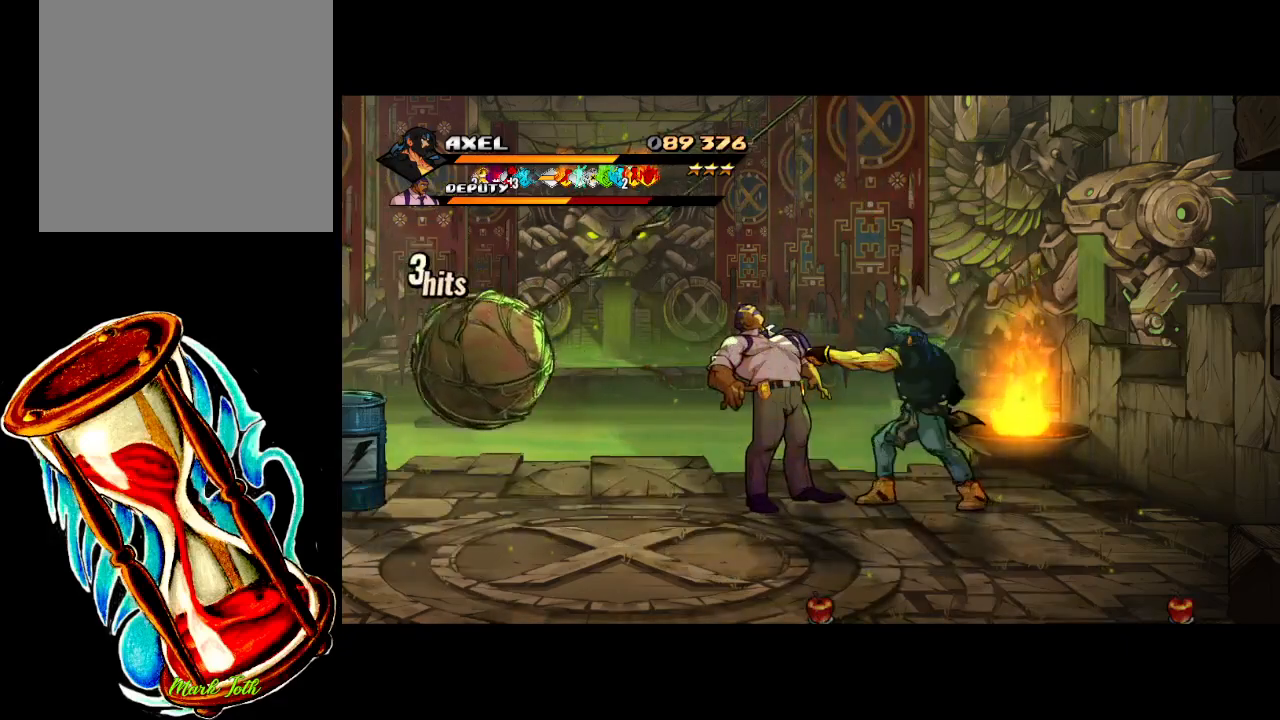
{"buttons": ["DPAD_LEFT"], "events": [[67, "DPAD_LEFT", "up"], [117, "X", "down"], [133, "DPAD_LEFT", "down"], [217, "X", "up"], [300, "X", "down"], [467, "X", "up"]]}
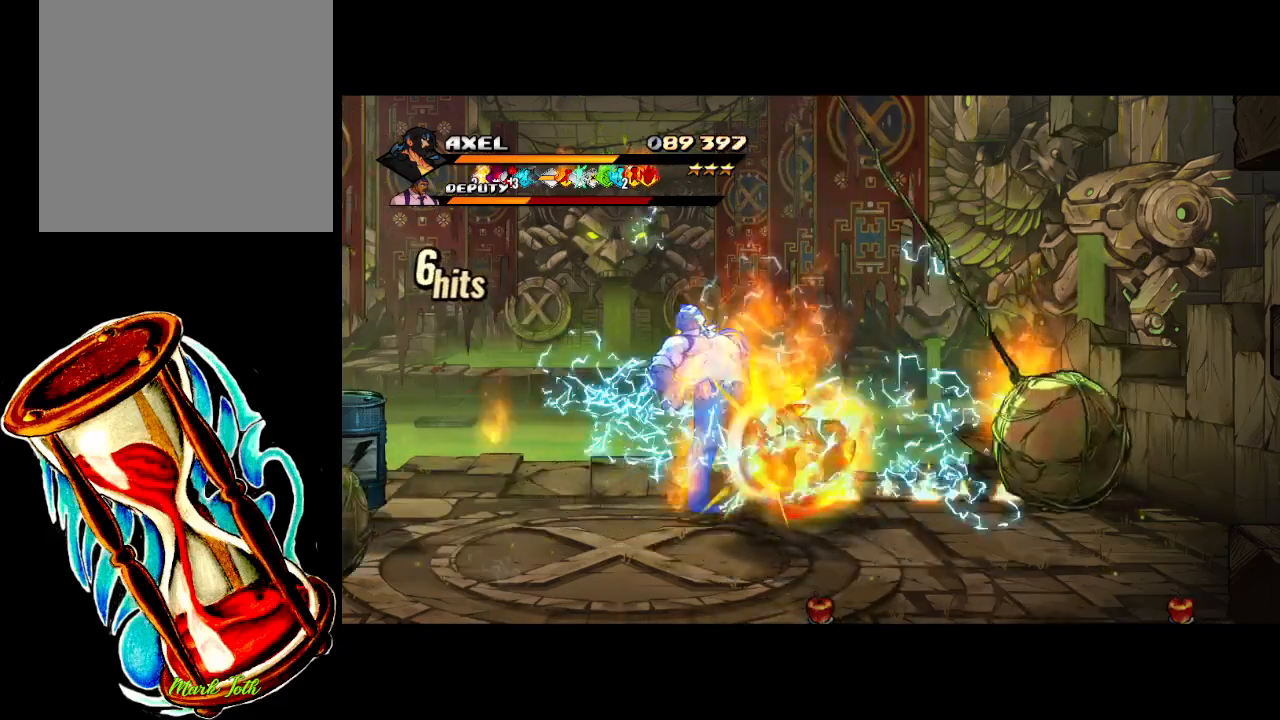
{"buttons": ["Y", "DPAD_LEFT"], "events": [[233, "Y", "down"]]}
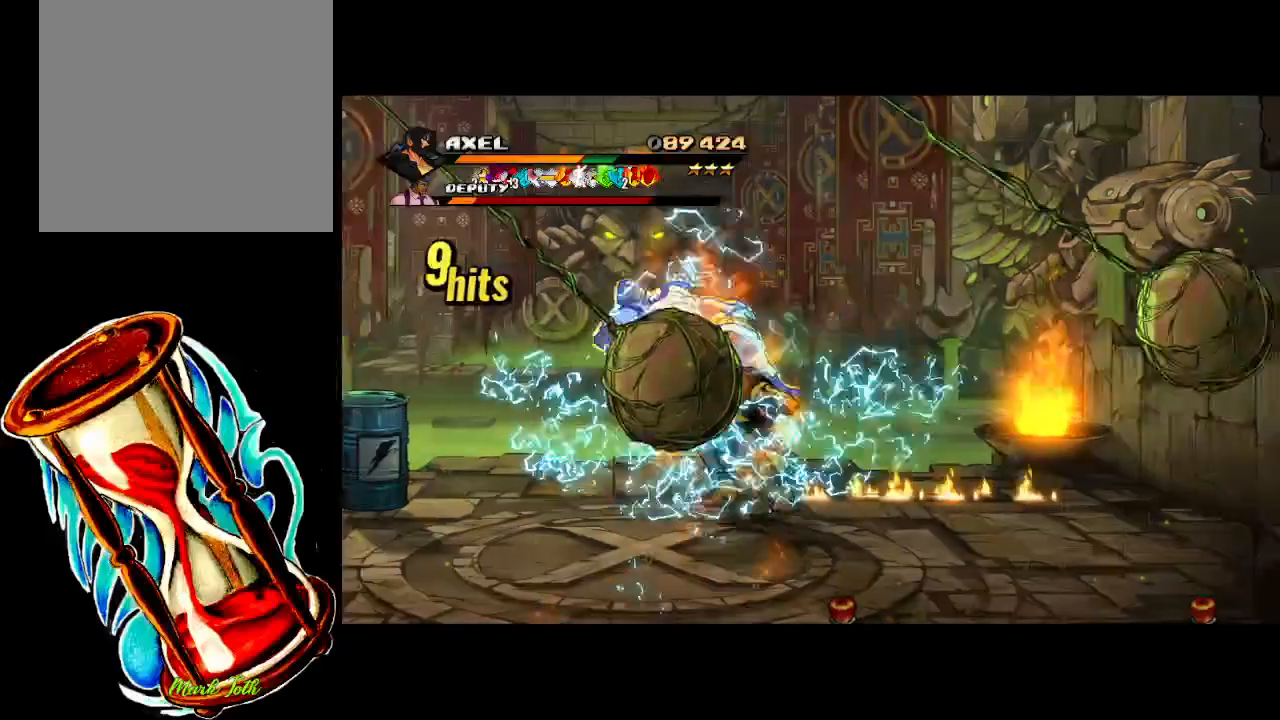
{"buttons": [], "events": [[200, "DPAD_LEFT", "up"], [417, "Y", "up"]]}
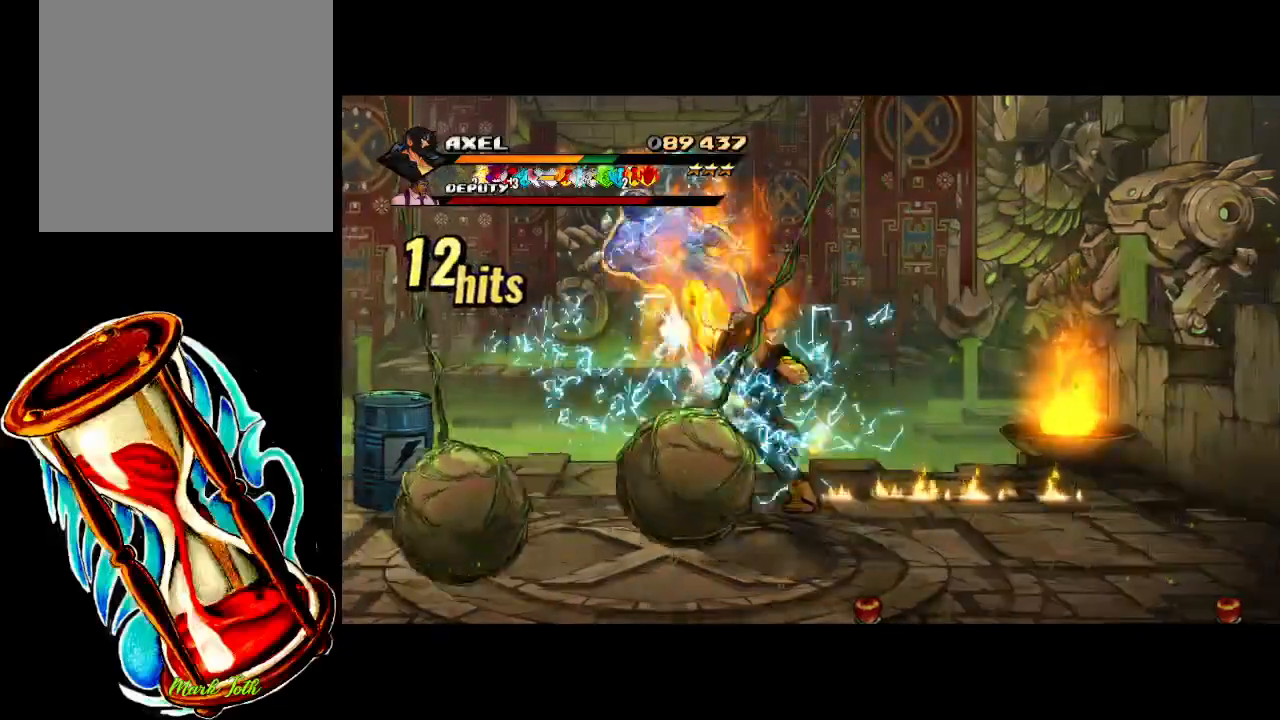
{"buttons": [], "events": []}
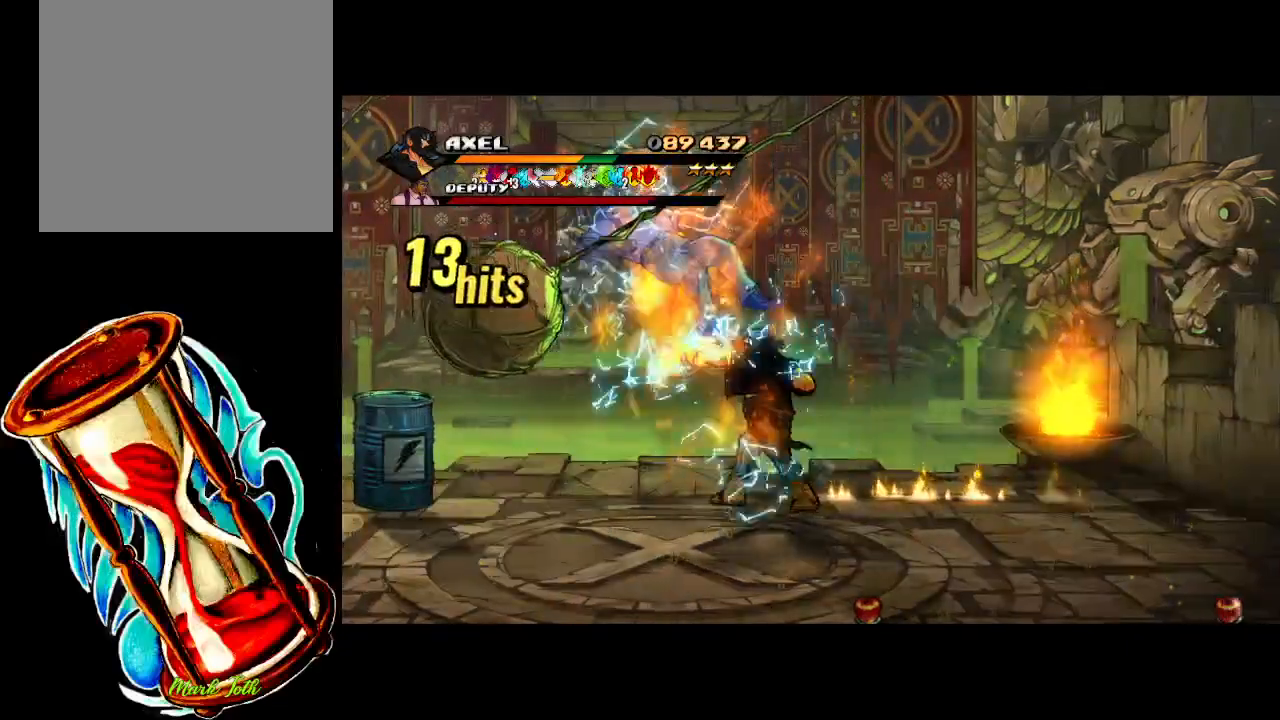
{"buttons": [], "events": []}
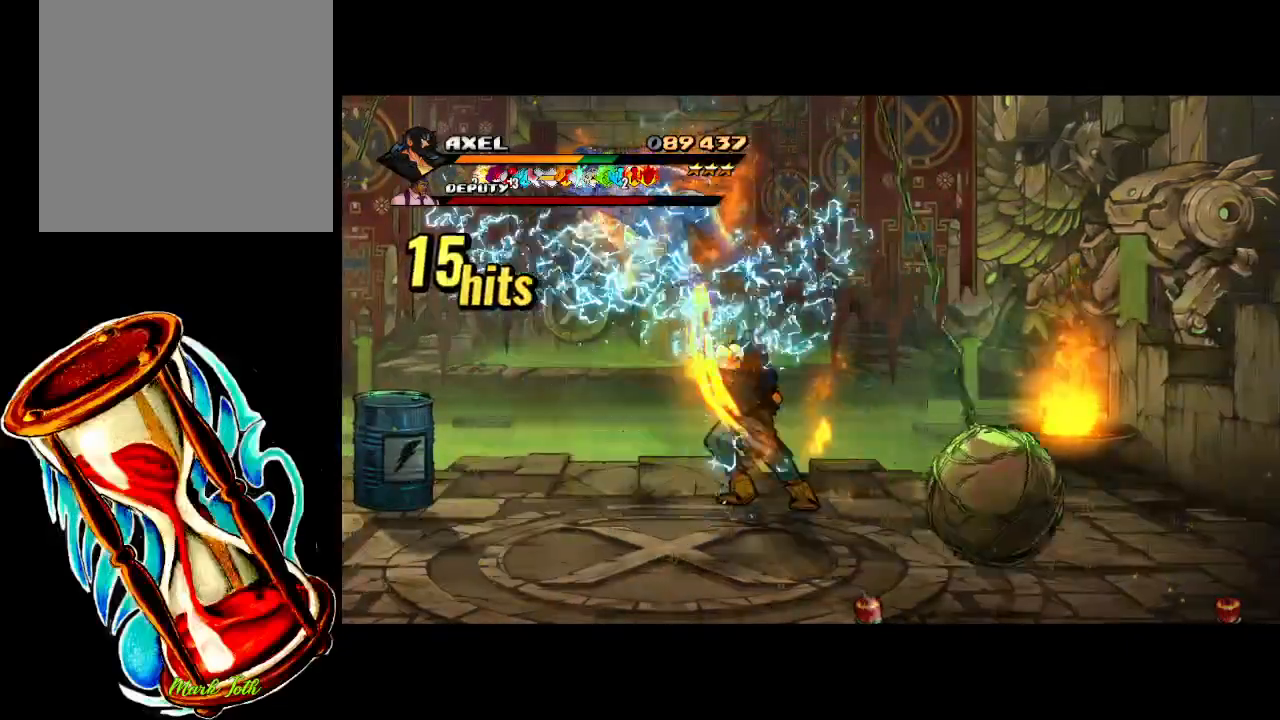
{"buttons": [], "events": []}
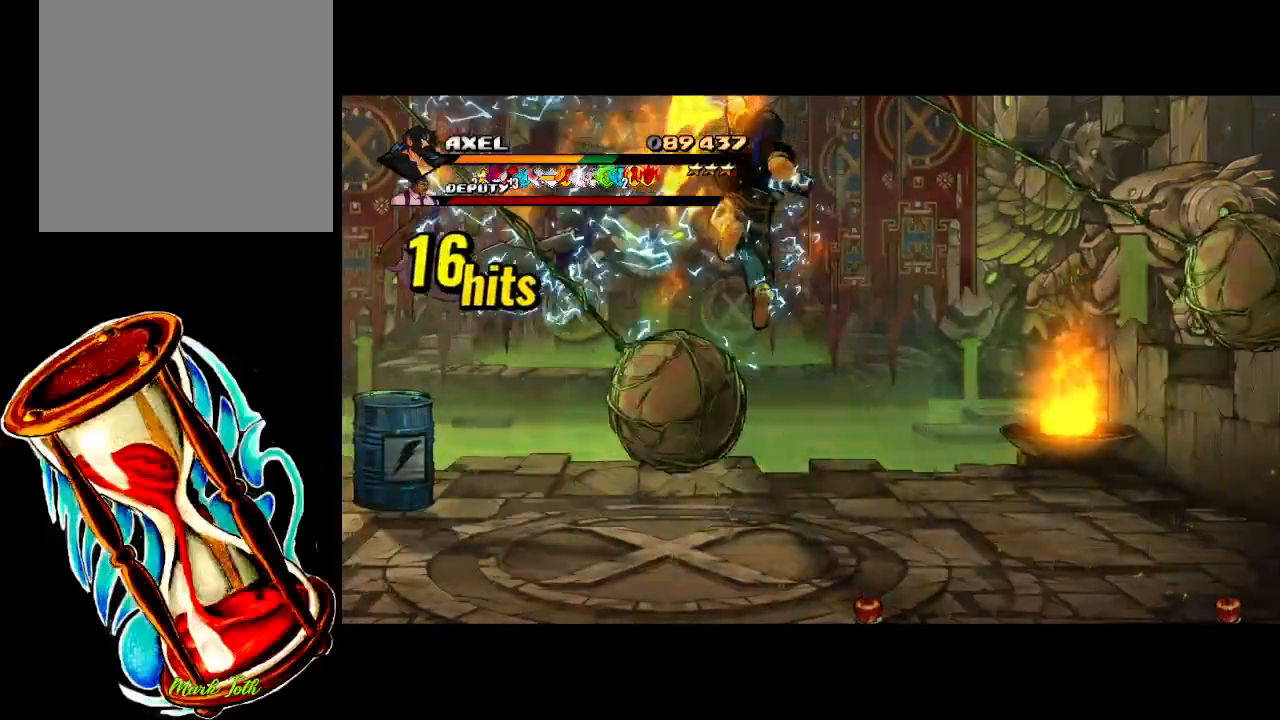
{"buttons": ["DPAD_RIGHT"], "events": [[300, "DPAD_RIGHT", "down"]]}
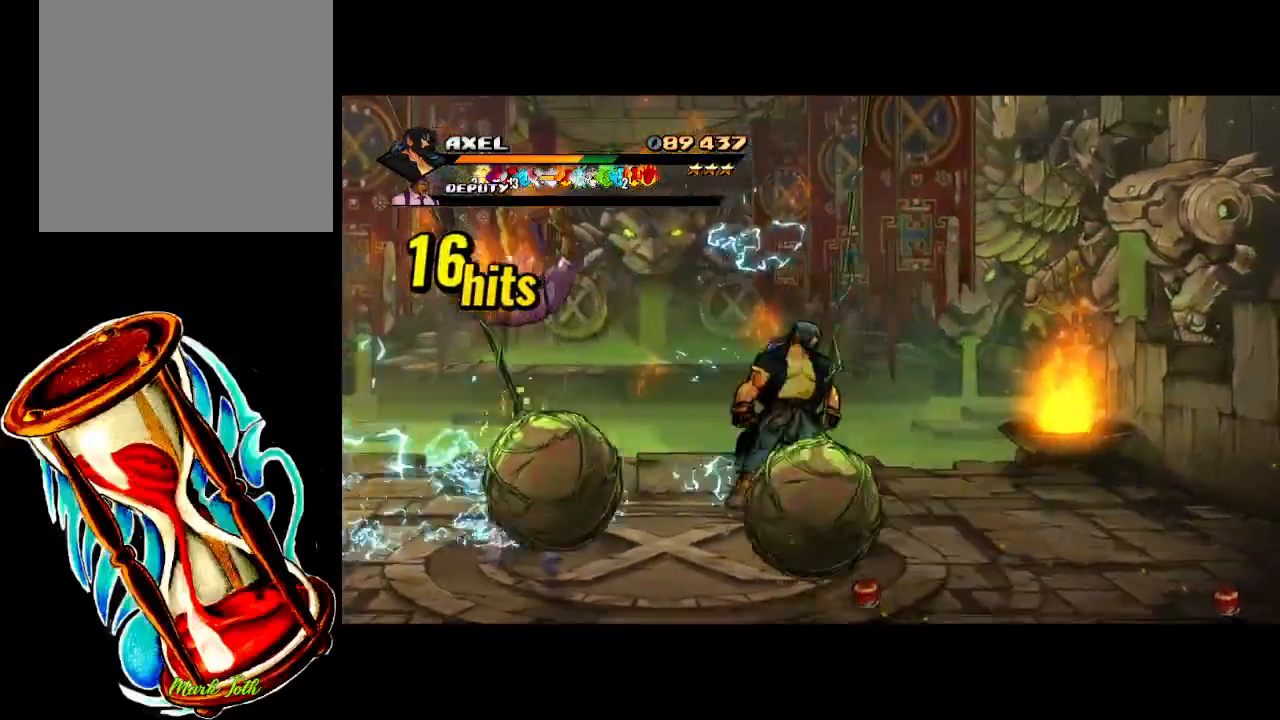
{"buttons": [], "events": [[350, "DPAD_RIGHT", "up"]]}
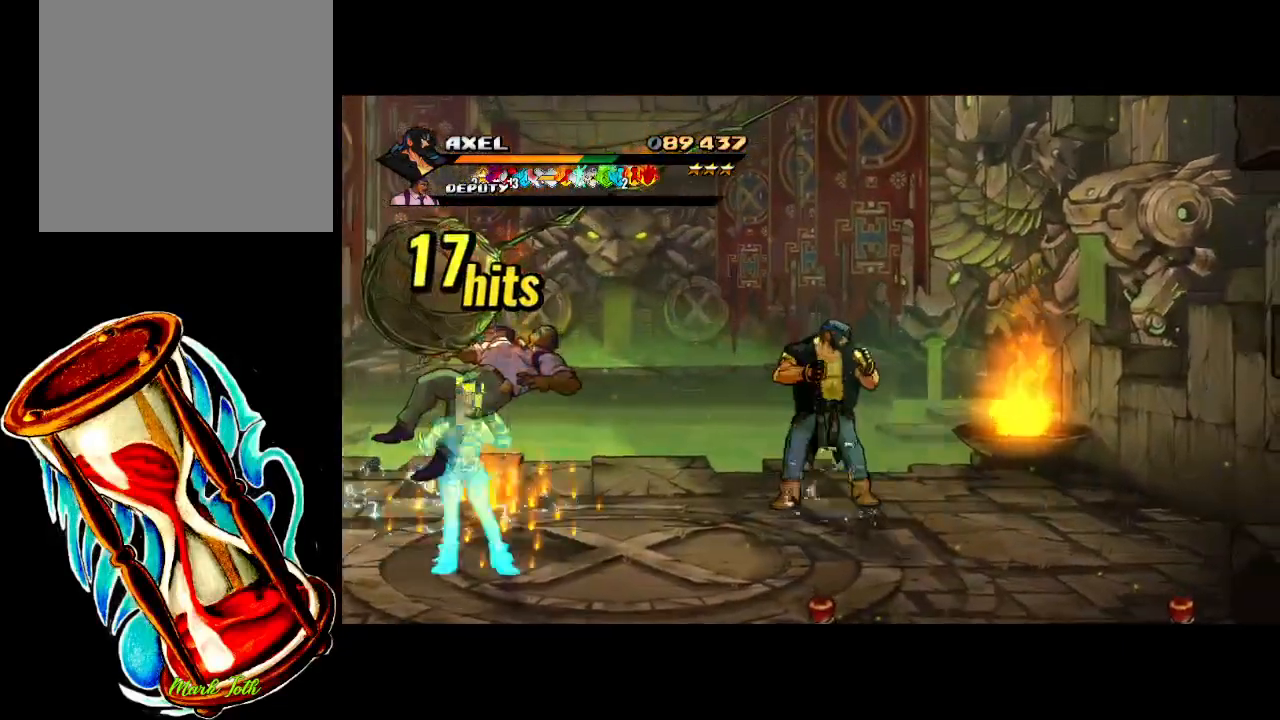
{"buttons": ["DPAD_LEFT"], "events": [[33, "DPAD_LEFT", "down"]]}
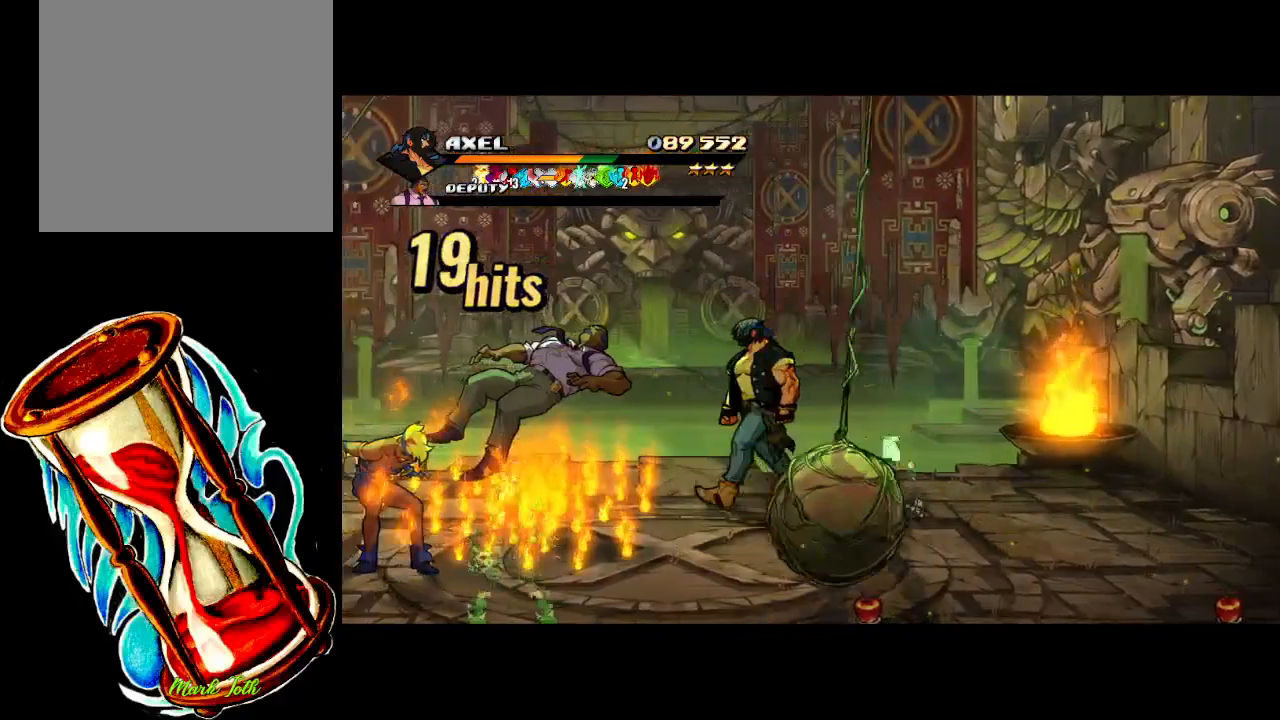
{"buttons": ["DPAD_LEFT"], "events": []}
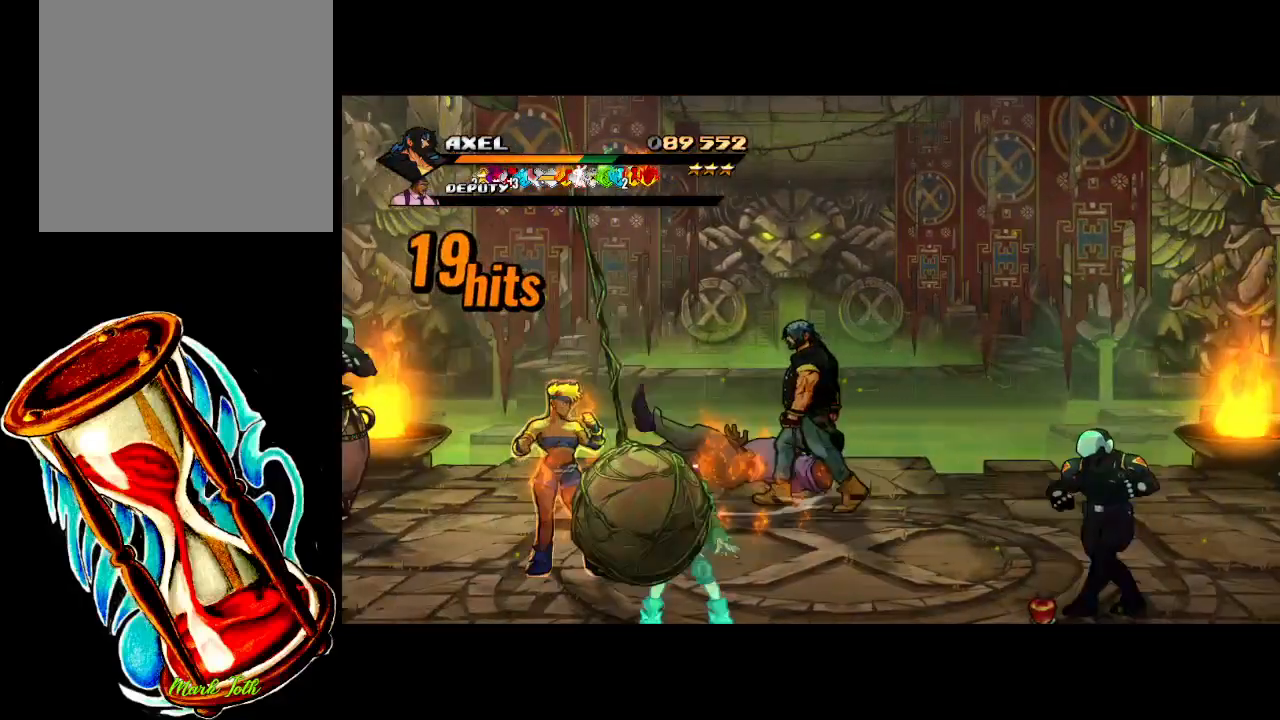
{"buttons": ["DPAD_DOWN", "DPAD_LEFT"], "events": [[500, "DPAD_DOWN", "down"]]}
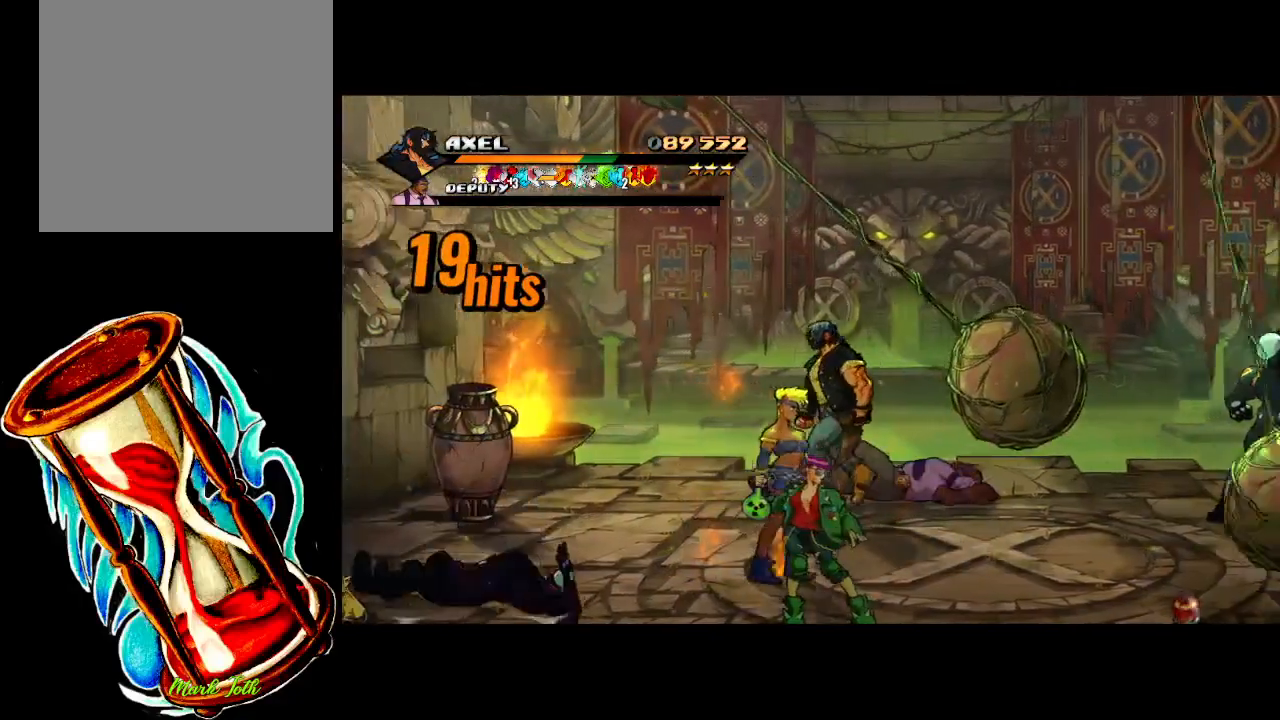
{"buttons": ["DPAD_UP", "DPAD_LEFT"], "events": [[183, "DPAD_LEFT", "up"], [333, "DPAD_RIGHT", "down"], [367, "DPAD_RIGHT", "up"], [383, "DPAD_DOWN", "up"], [383, "DPAD_LEFT", "down"], [400, "DPAD_UP", "down"]]}
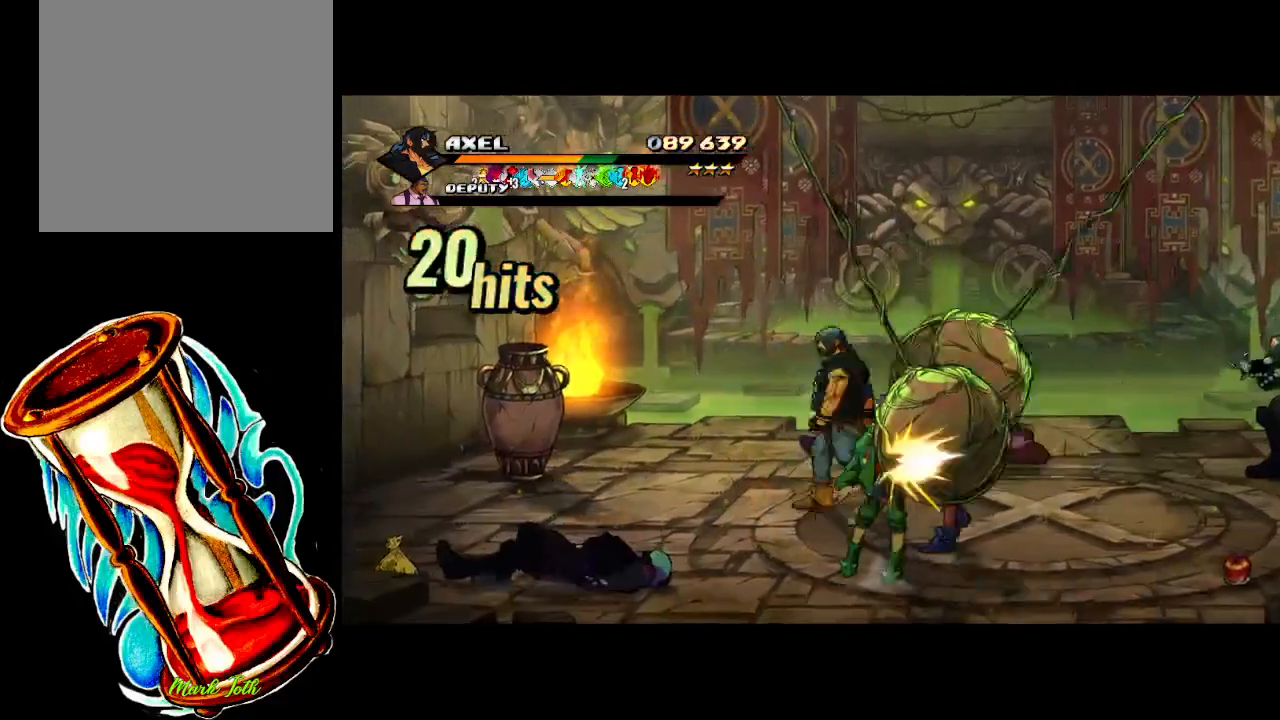
{"buttons": ["DPAD_LEFT"], "events": [[250, "DPAD_UP", "up"]]}
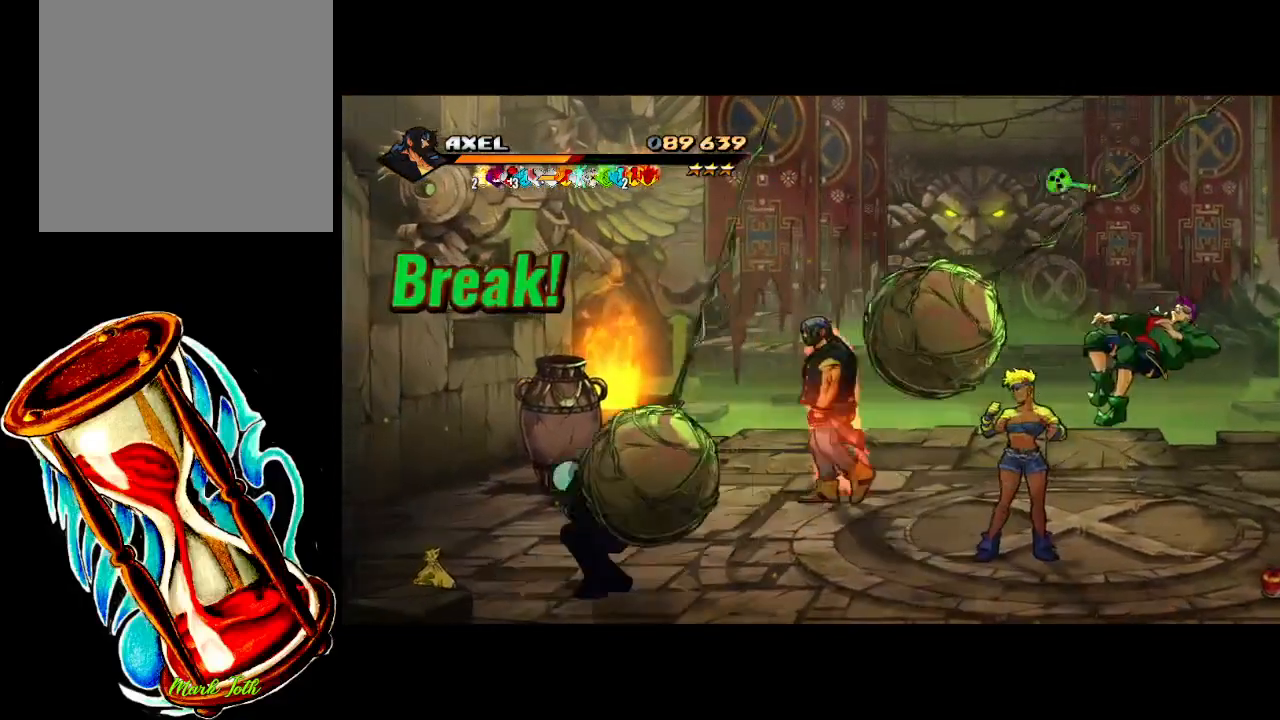
{"buttons": ["X", "DPAD_LEFT"], "events": [[483, "X", "down"]]}
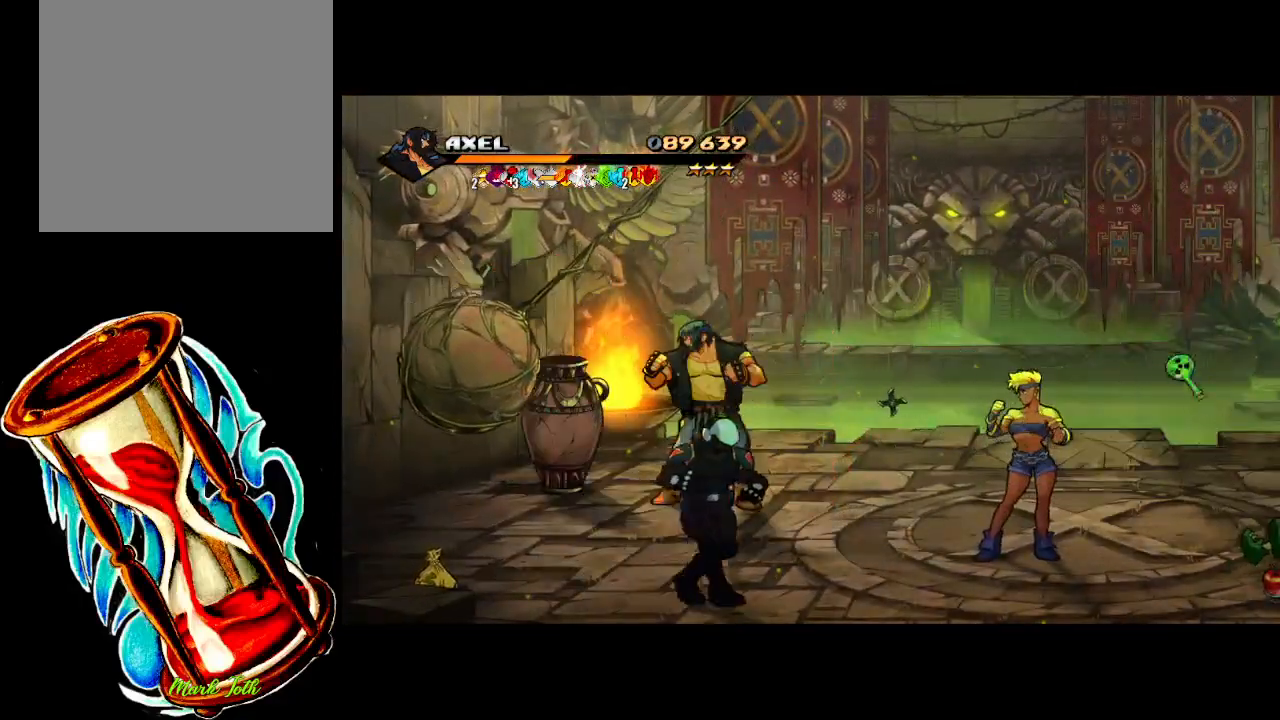
{"buttons": ["DPAD_LEFT"], "events": [[133, "X", "up"]]}
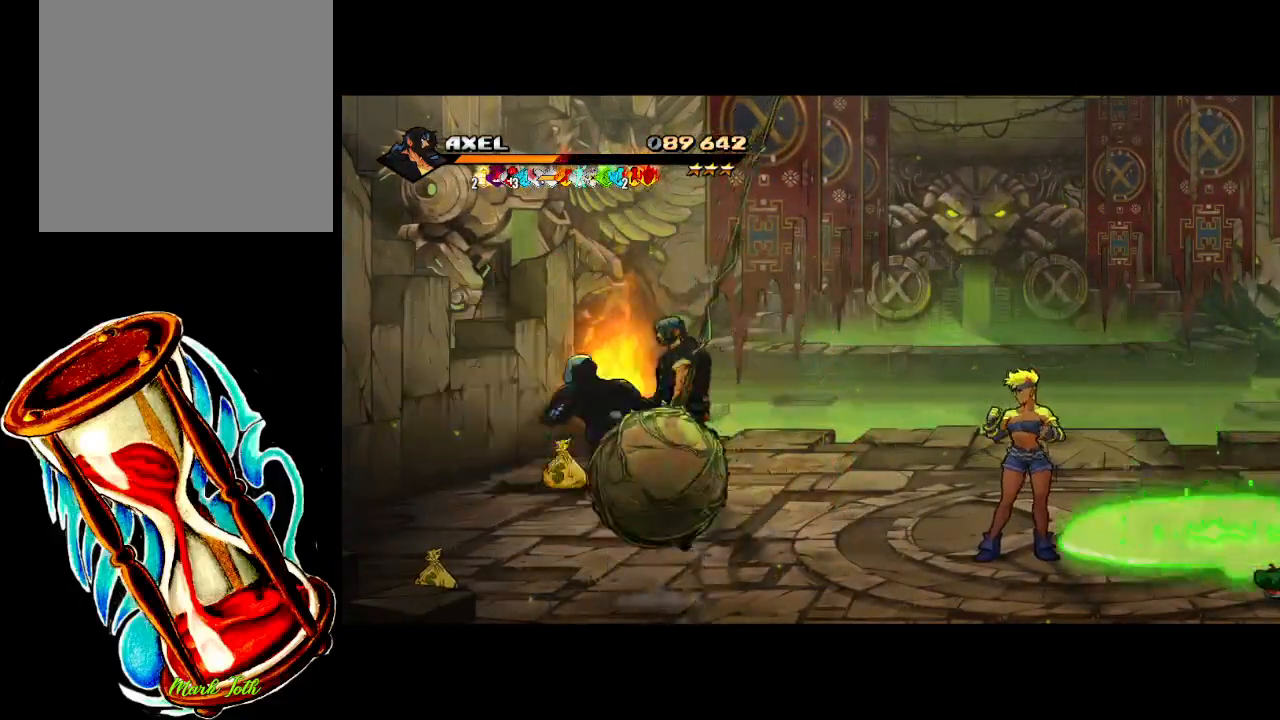
{"buttons": ["B", "DPAD_LEFT"], "events": [[150, "DPAD_UP", "down"], [317, "DPAD_UP", "up"], [417, "B", "down"]]}
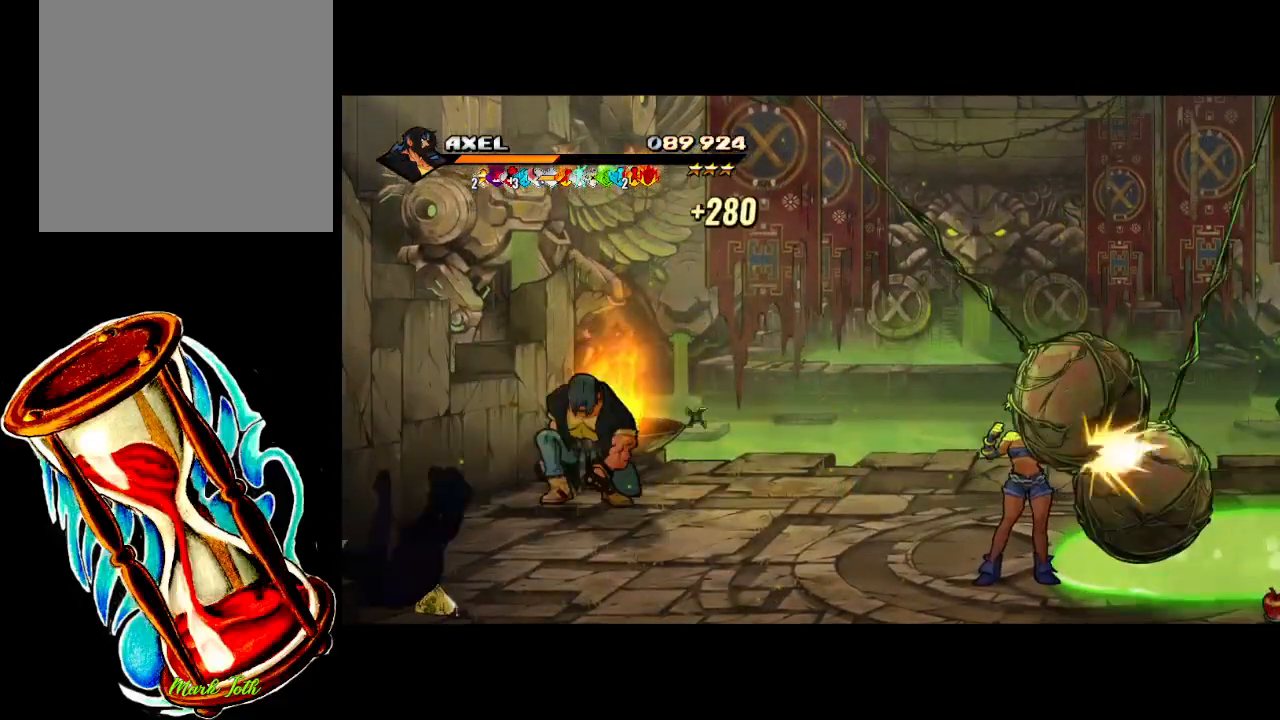
{"buttons": ["DPAD_DOWN", "DPAD_LEFT"], "events": [[33, "DPAD_DOWN", "down"], [50, "B", "up"]]}
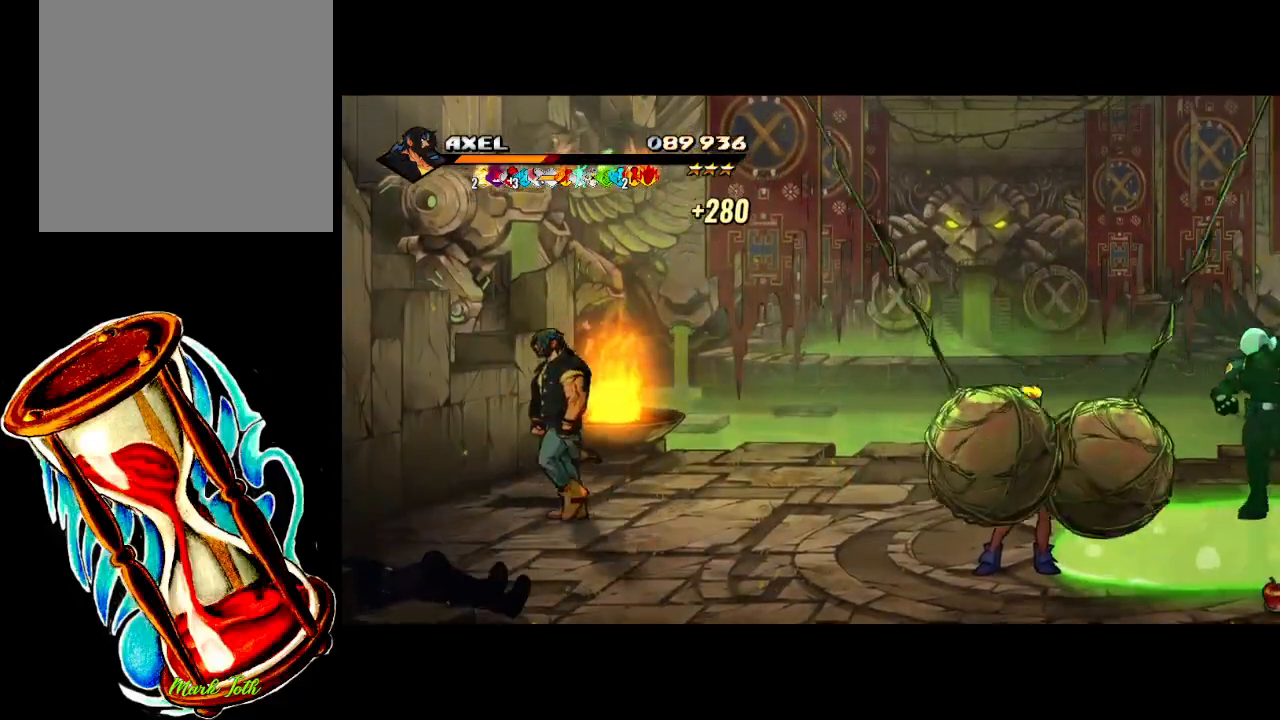
{"buttons": ["DPAD_UP"], "events": [[417, "DPAD_DOWN", "up"], [417, "DPAD_UP", "down"], [450, "DPAD_LEFT", "up"]]}
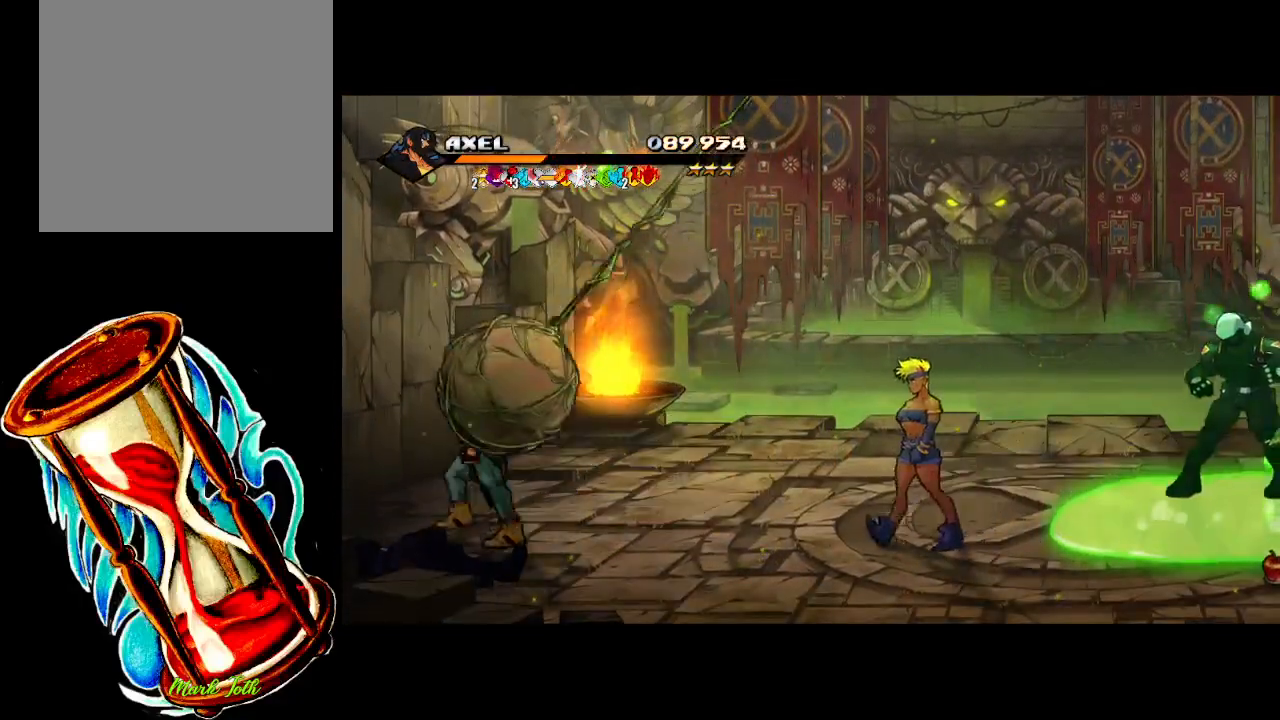
{"buttons": ["DPAD_DOWN", "DPAD_LEFT"], "events": [[33, "DPAD_LEFT", "down"], [250, "DPAD_UP", "up"], [333, "DPAD_DOWN", "down"]]}
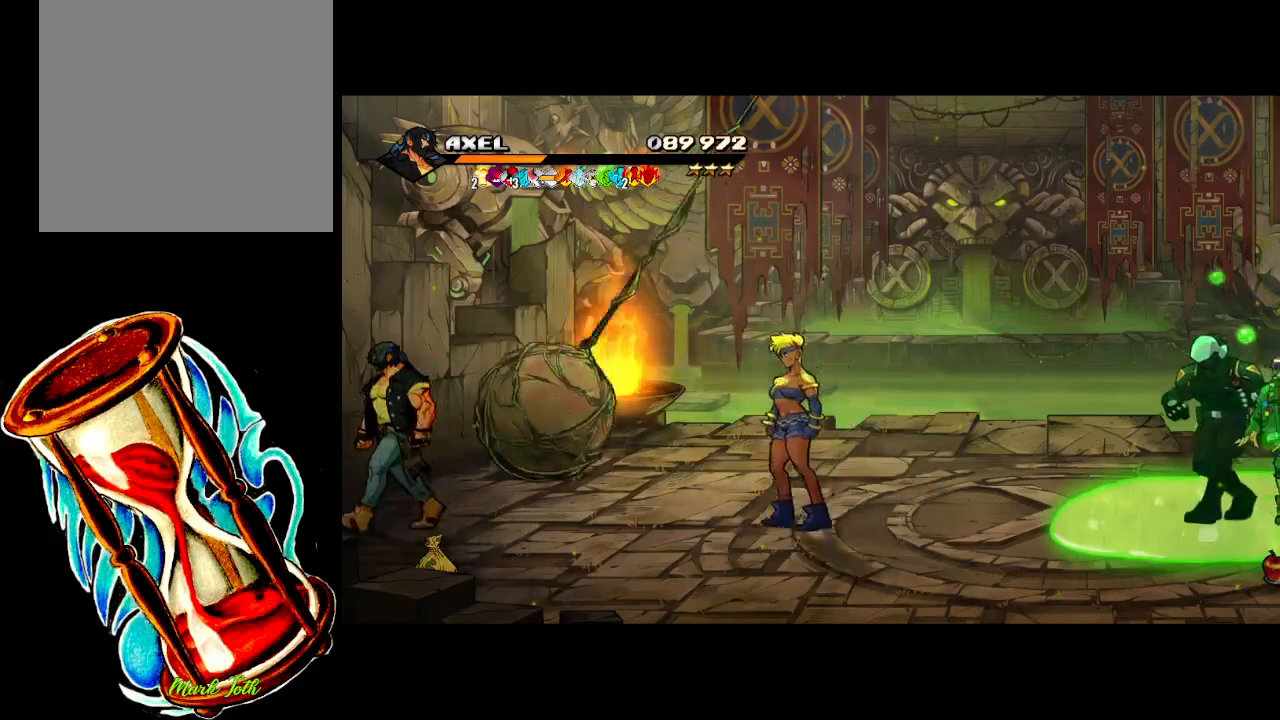
{"buttons": ["B", "DPAD_UP", "DPAD_RIGHT"], "events": [[33, "DPAD_LEFT", "up"], [200, "DPAD_RIGHT", "down"], [383, "B", "down"], [383, "DPAD_DOWN", "up"], [500, "DPAD_UP", "down"]]}
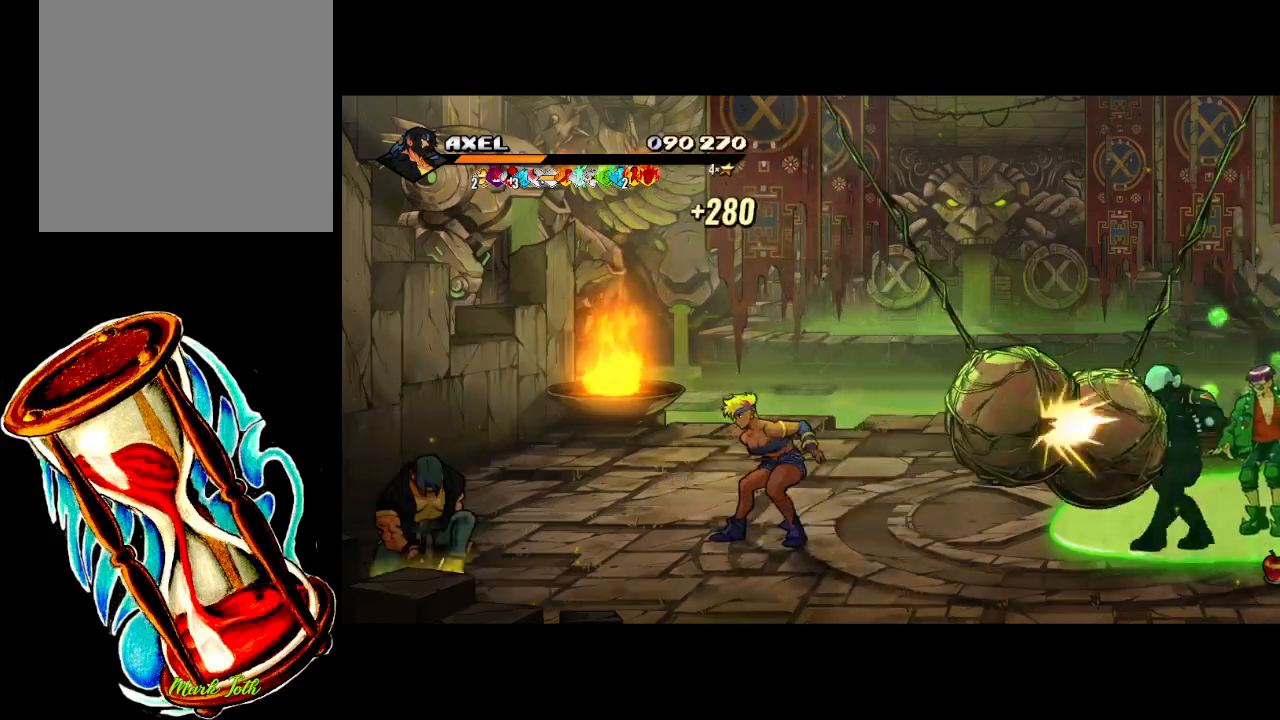
{"buttons": ["DPAD_DOWN", "DPAD_LEFT"], "events": [[17, "B", "up"], [167, "DPAD_RIGHT", "up"], [233, "DPAD_LEFT", "down"], [317, "DPAD_UP", "up"], [350, "DPAD_DOWN", "down"]]}
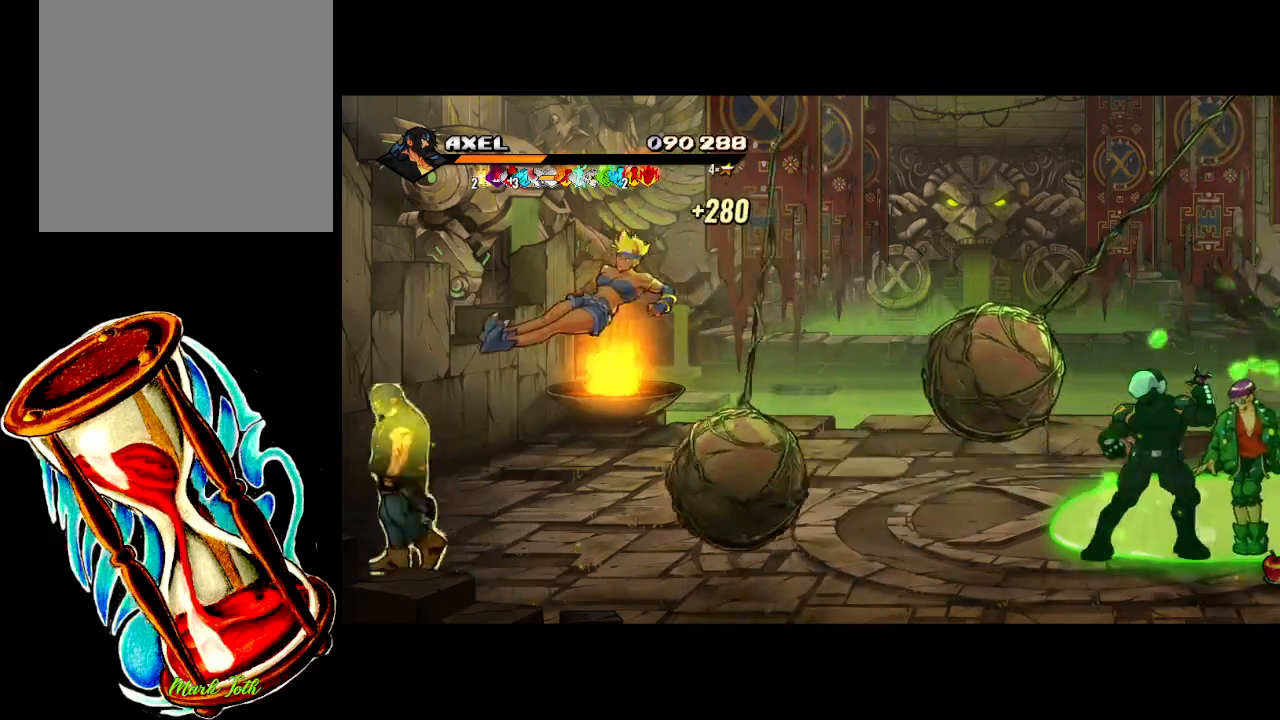
{"buttons": ["DPAD_UP", "DPAD_LEFT"], "events": [[150, "DPAD_LEFT", "up"], [217, "DPAD_RIGHT", "down"], [233, "DPAD_DOWN", "up"], [233, "DPAD_RIGHT", "up"], [250, "DPAD_LEFT", "down"], [250, "DPAD_UP", "down"]]}
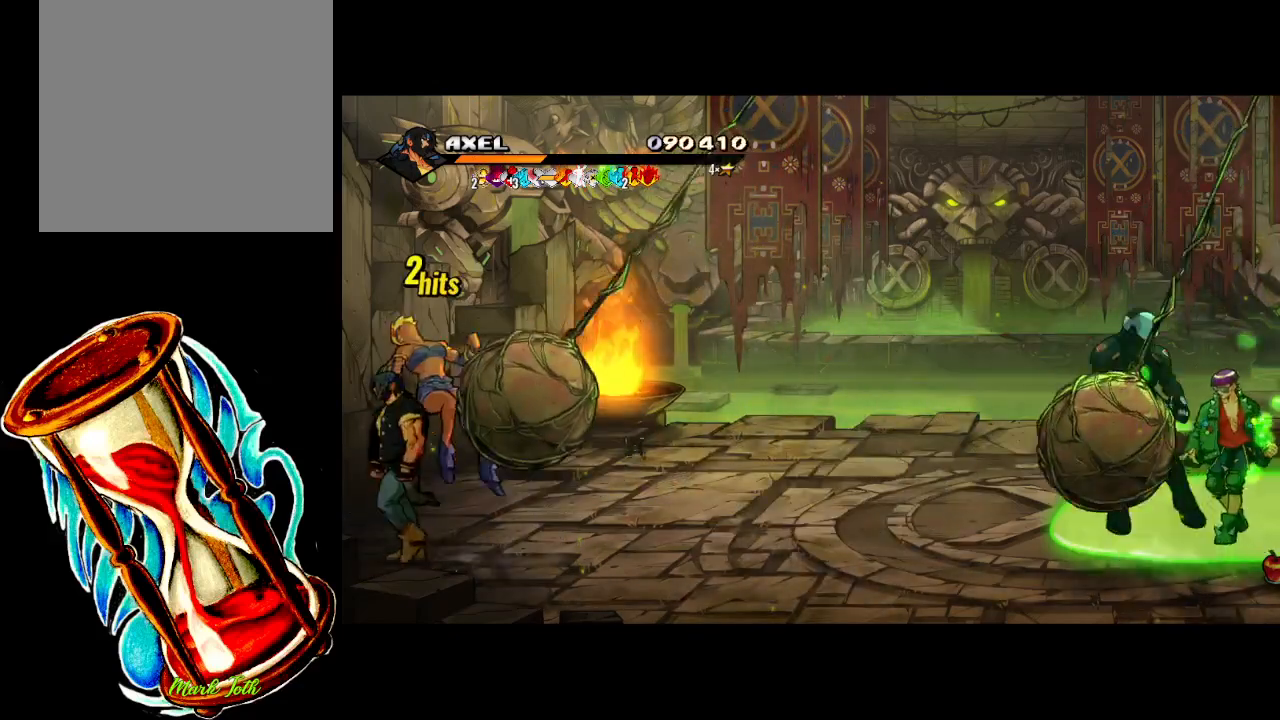
{"buttons": ["DPAD_RIGHT"], "events": [[267, "DPAD_LEFT", "up"], [433, "DPAD_RIGHT", "down"], [467, "DPAD_UP", "up"]]}
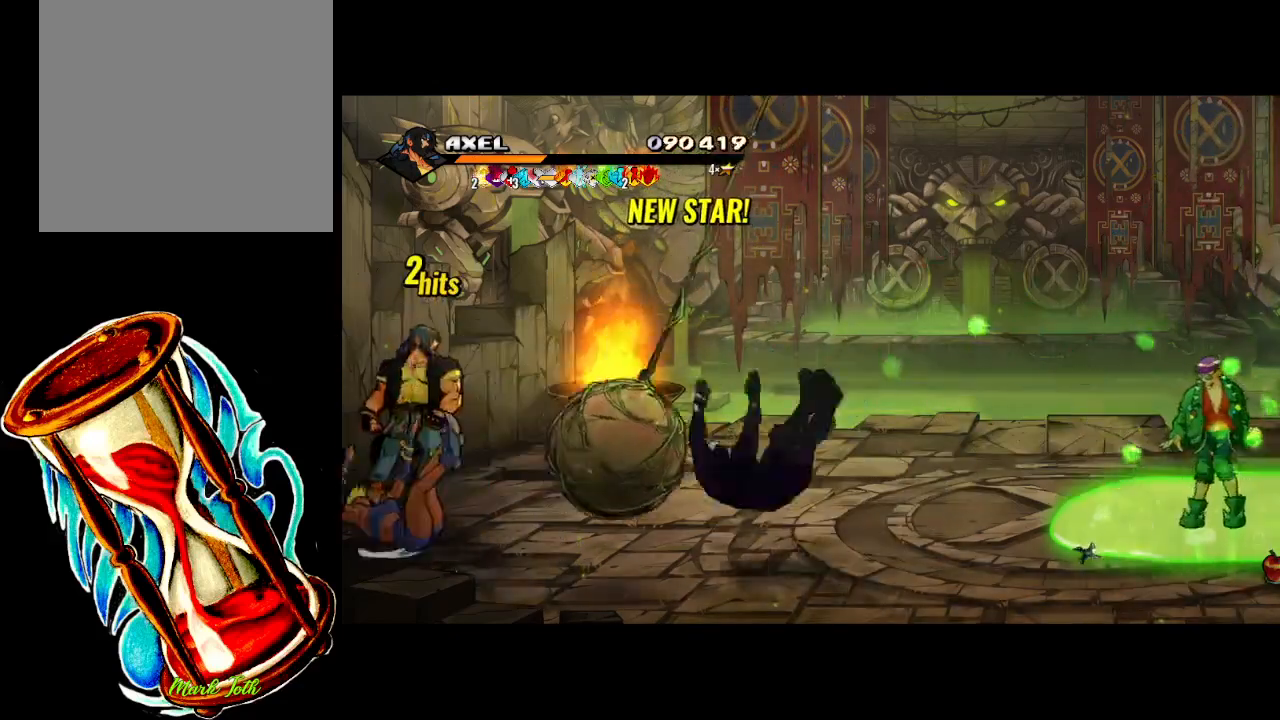
{"buttons": ["DPAD_RIGHT"], "events": []}
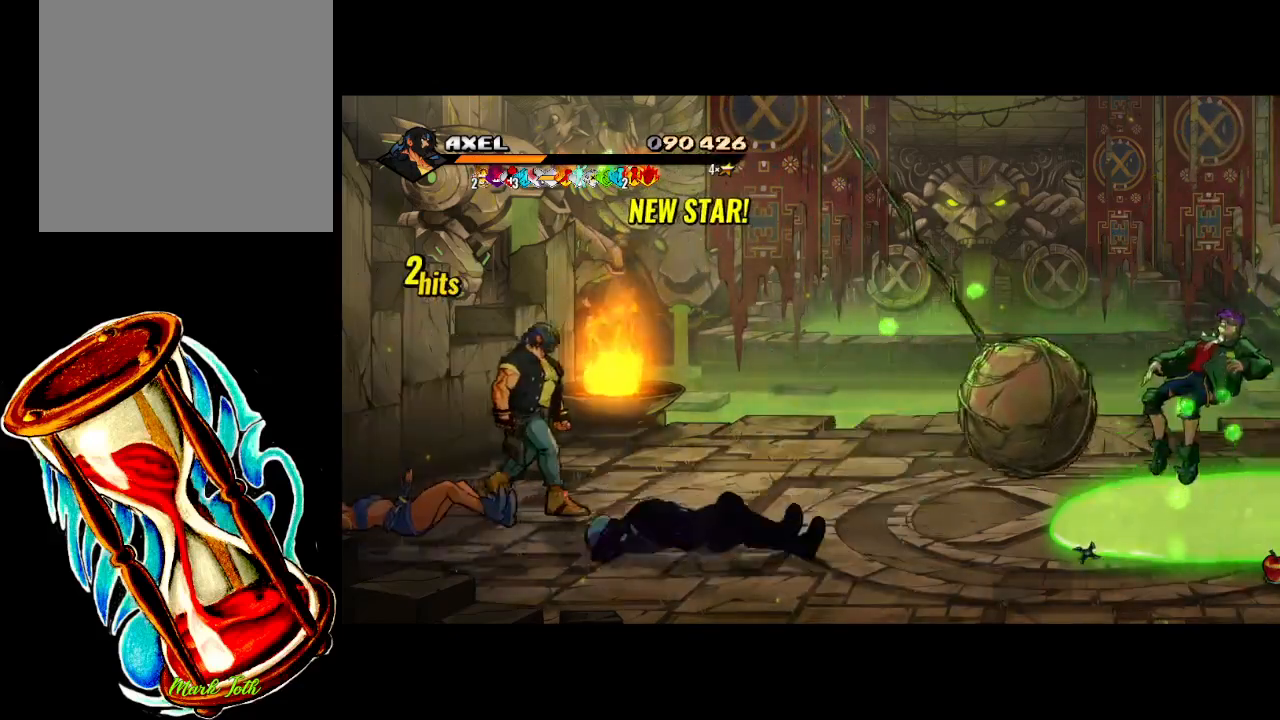
{"buttons": ["DPAD_RIGHT"], "events": []}
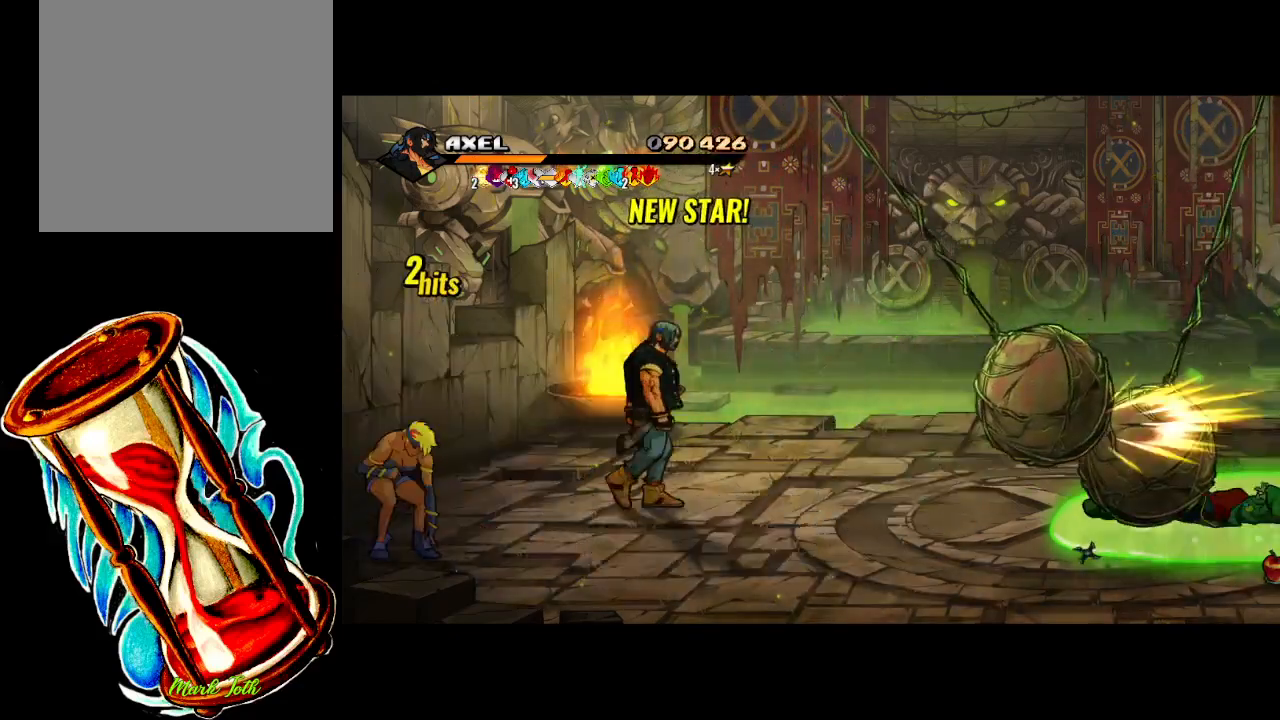
{"buttons": ["DPAD_RIGHT"], "events": [[167, "DPAD_UP", "down"], [317, "DPAD_UP", "up"]]}
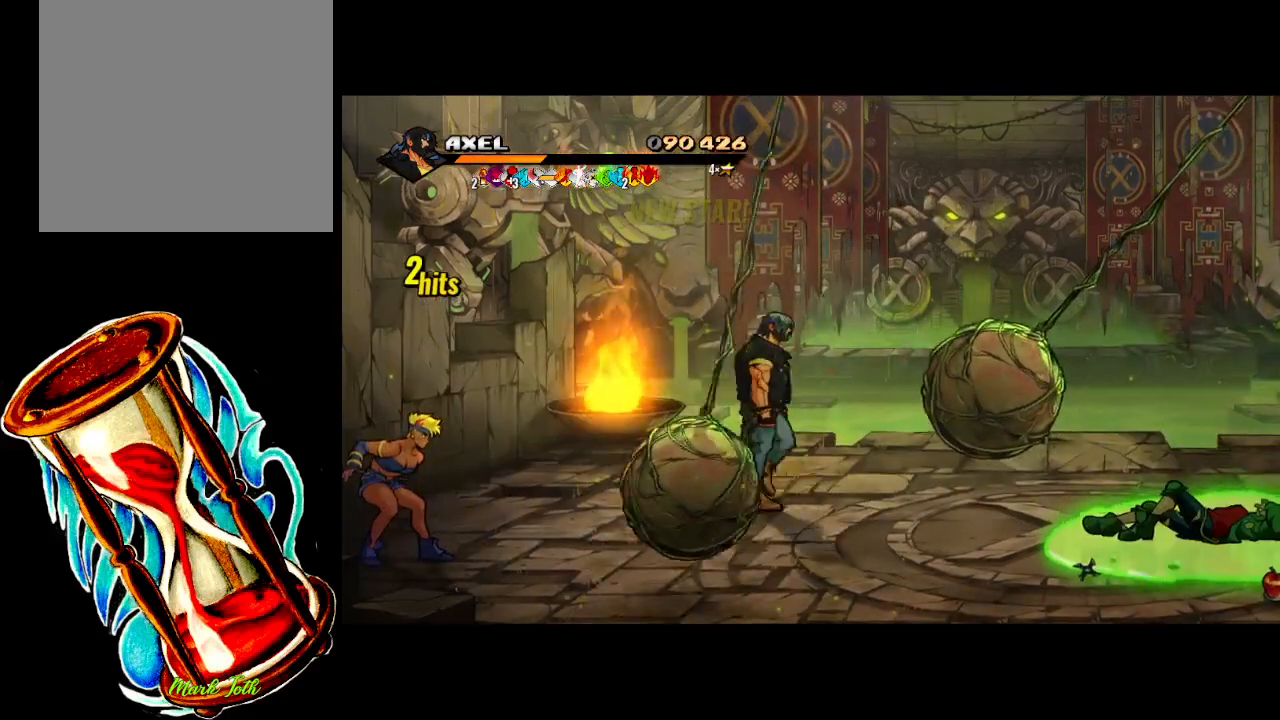
{"buttons": ["DPAD_UP", "DPAD_RIGHT"], "events": [[450, "DPAD_UP", "down"]]}
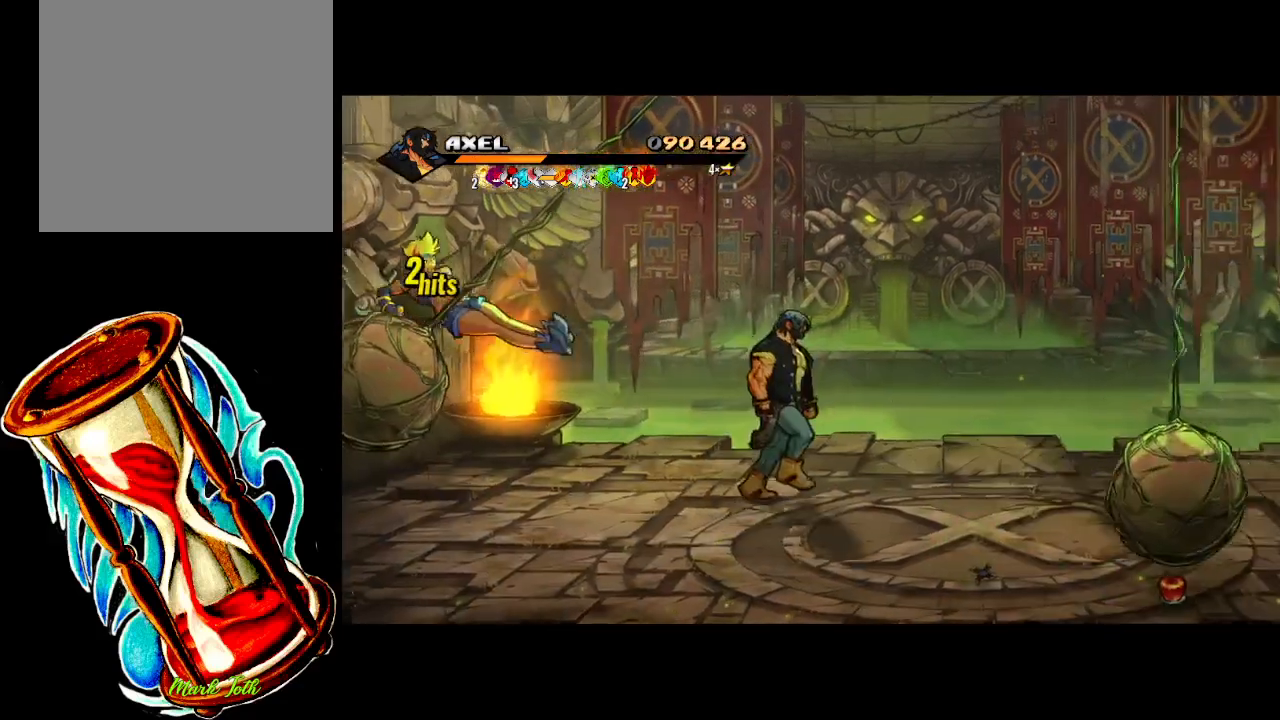
{"buttons": ["DPAD_RIGHT"], "events": [[133, "DPAD_UP", "up"]]}